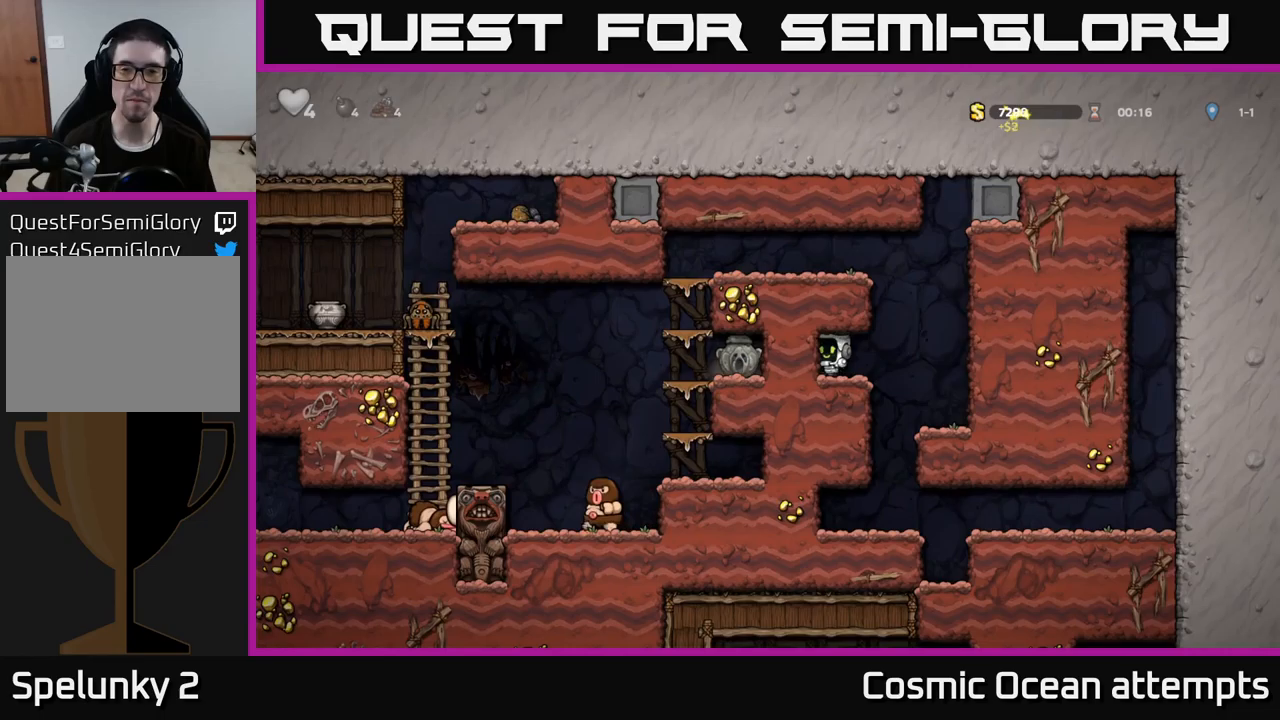
Gameplay with a controller (Xbox layout); each line is a JSON object with the inputs held at the frame after it (dt_ms = milliseconds from this image to that frame). "events" lists button and stick changes between this image and that frame as [ms after this image, input, new state], when the widget could be followed in between.
{"dt_ms": 333, "buttons": ["DPAD_LEFT"], "left_stick": "center", "right_stick": "center", "events": [[83, "A", "down"], [233, "DPAD_RIGHT", "up"], [250, "DPAD_LEFT", "down"], [266, "A", "up"]]}
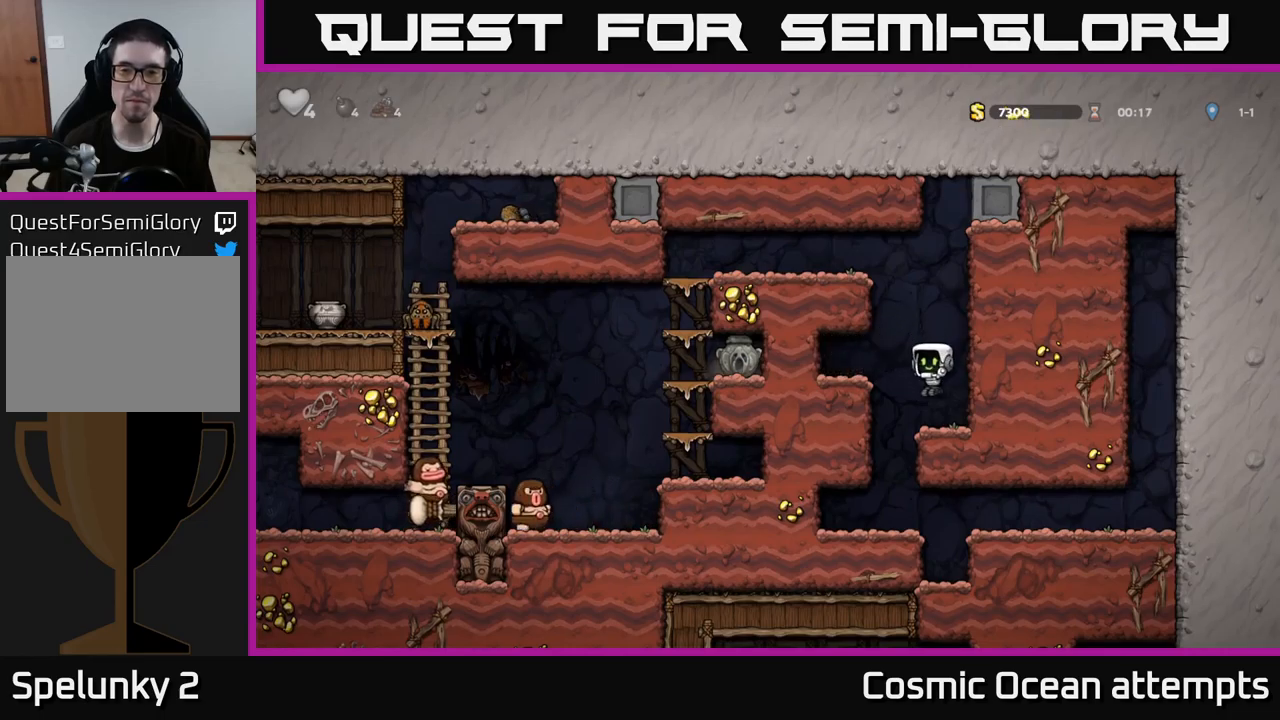
{"dt_ms": 500, "buttons": [], "left_stick": "center", "right_stick": "center", "events": [[183, "A", "down"], [200, "DPAD_LEFT", "up"], [233, "DPAD_RIGHT", "down"], [367, "DPAD_RIGHT", "up"], [383, "A", "up"]]}
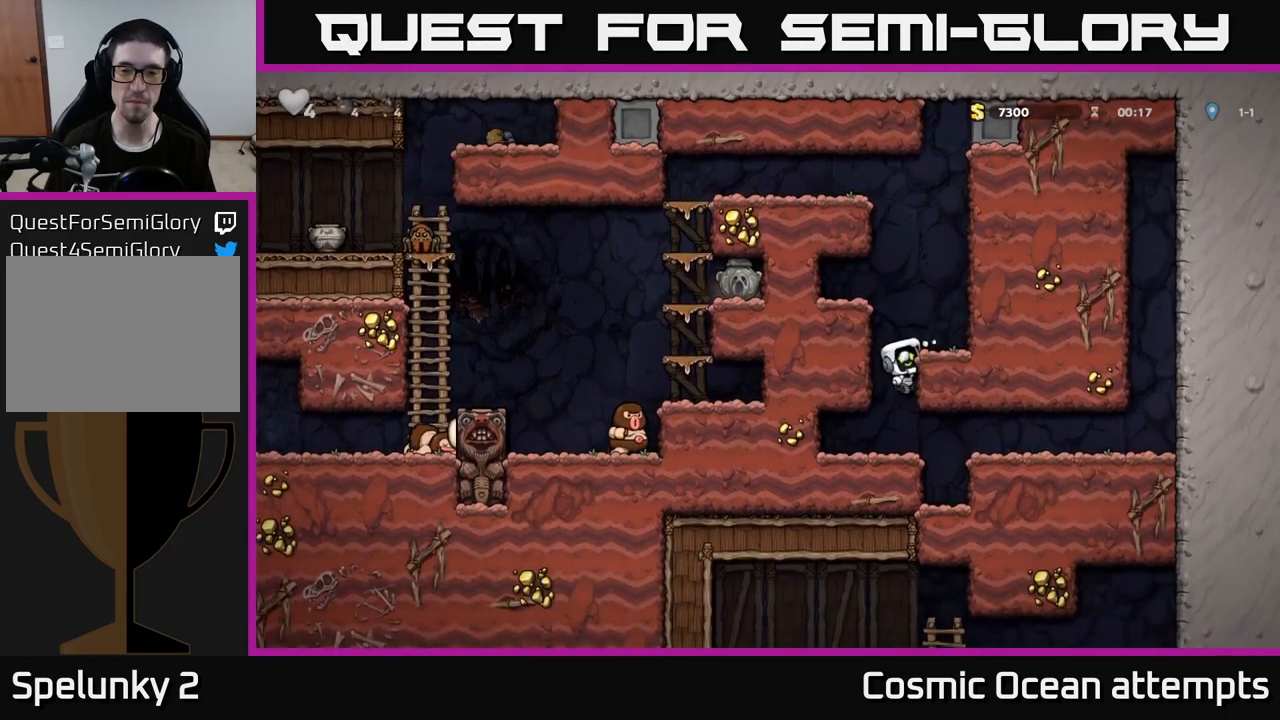
{"dt_ms": 500, "buttons": ["DPAD_LEFT"], "left_stick": "center", "right_stick": "center", "events": [[117, "A", "down"], [217, "DPAD_RIGHT", "down"], [233, "A", "up"], [350, "DPAD_RIGHT", "up"], [500, "DPAD_LEFT", "down"]]}
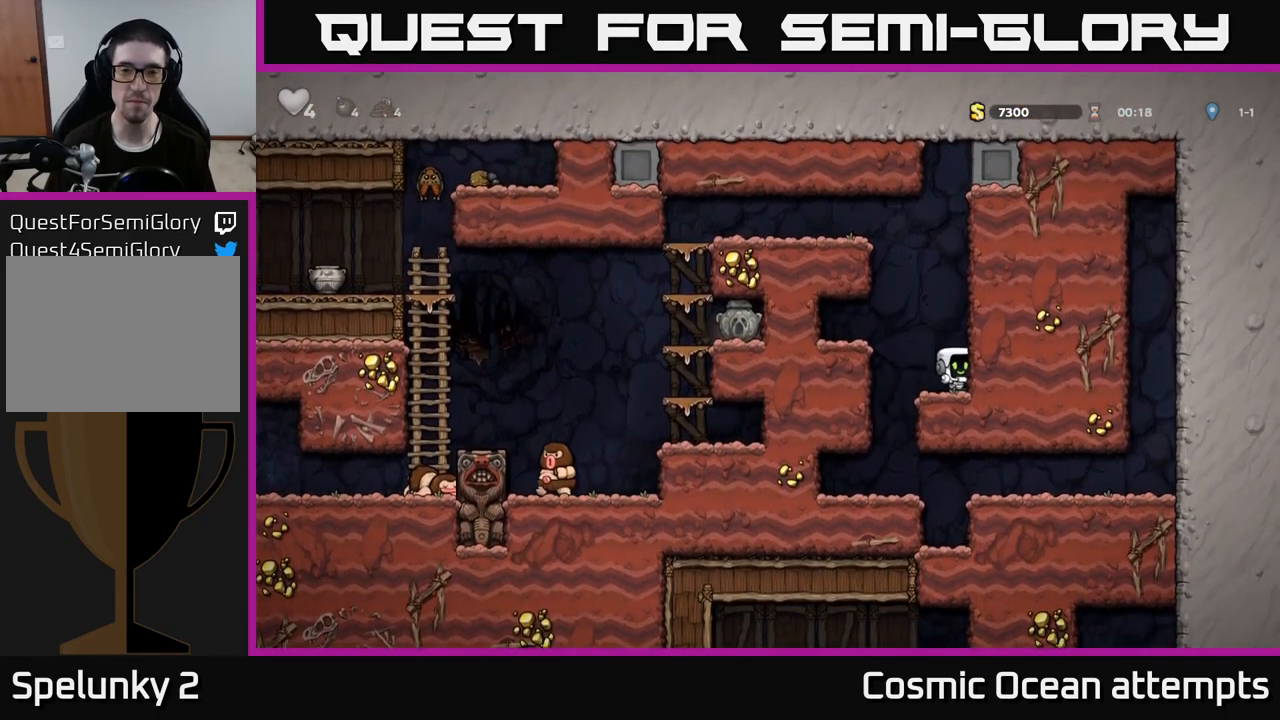
{"dt_ms": 500, "buttons": ["DPAD_RIGHT"], "left_stick": "center", "right_stick": "center", "events": [[50, "A", "down"], [167, "A", "up"], [267, "DPAD_LEFT", "up"], [433, "DPAD_RIGHT", "down"]]}
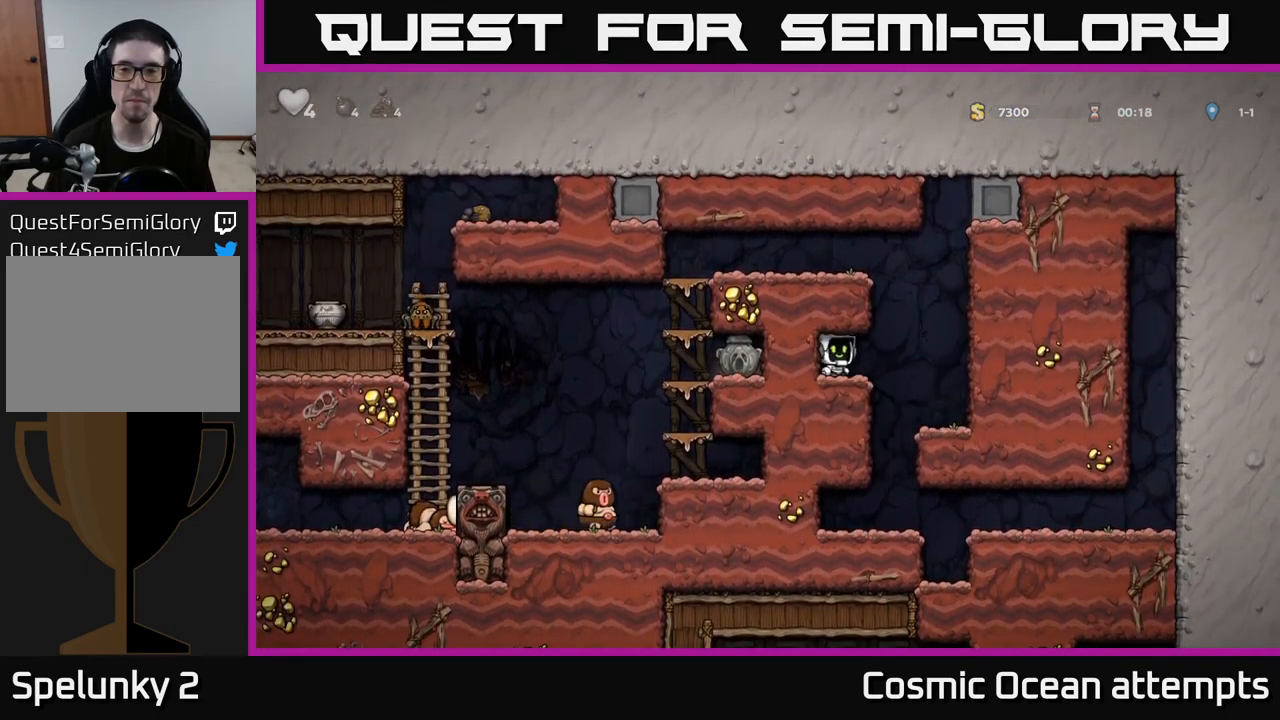
{"dt_ms": 500, "buttons": ["DPAD_LEFT"], "left_stick": "center", "right_stick": "center", "events": [[133, "A", "down"], [150, "DPAD_RIGHT", "up"], [183, "DPAD_LEFT", "down"], [350, "A", "up"]]}
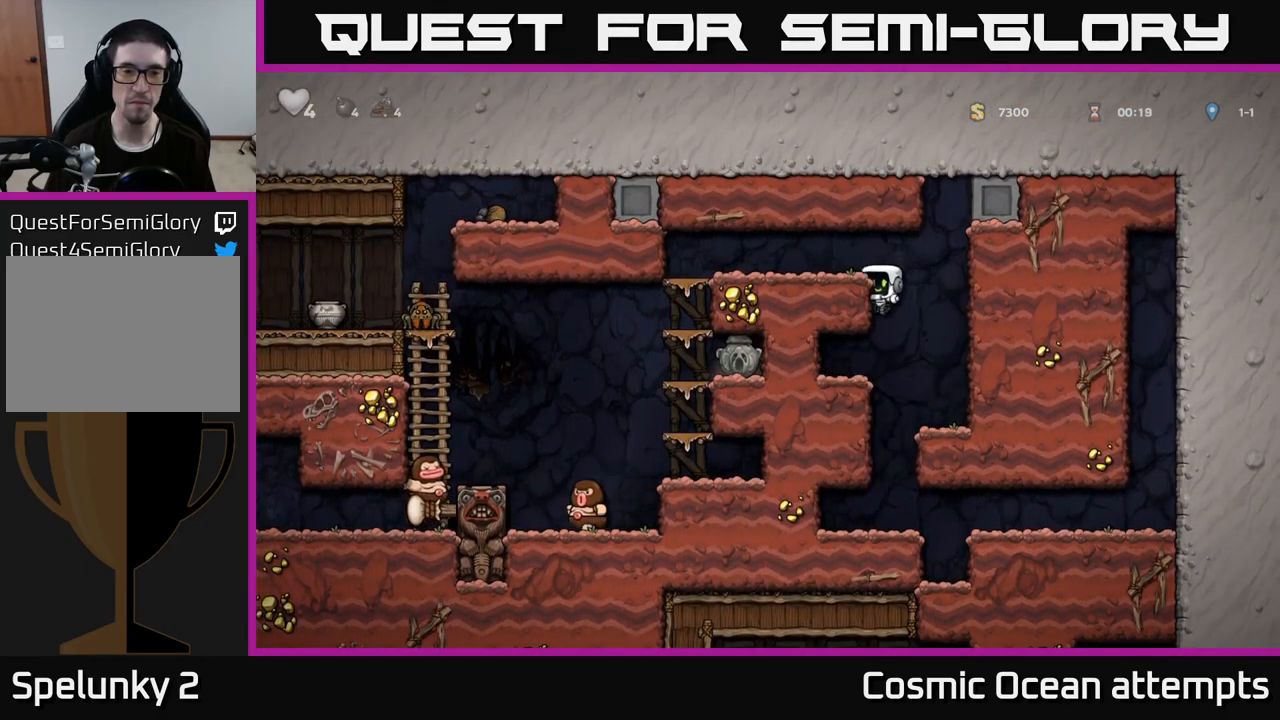
{"dt_ms": 500, "buttons": ["DPAD_LEFT"], "left_stick": "center", "right_stick": "center", "events": [[33, "A", "down"], [167, "A", "up"]]}
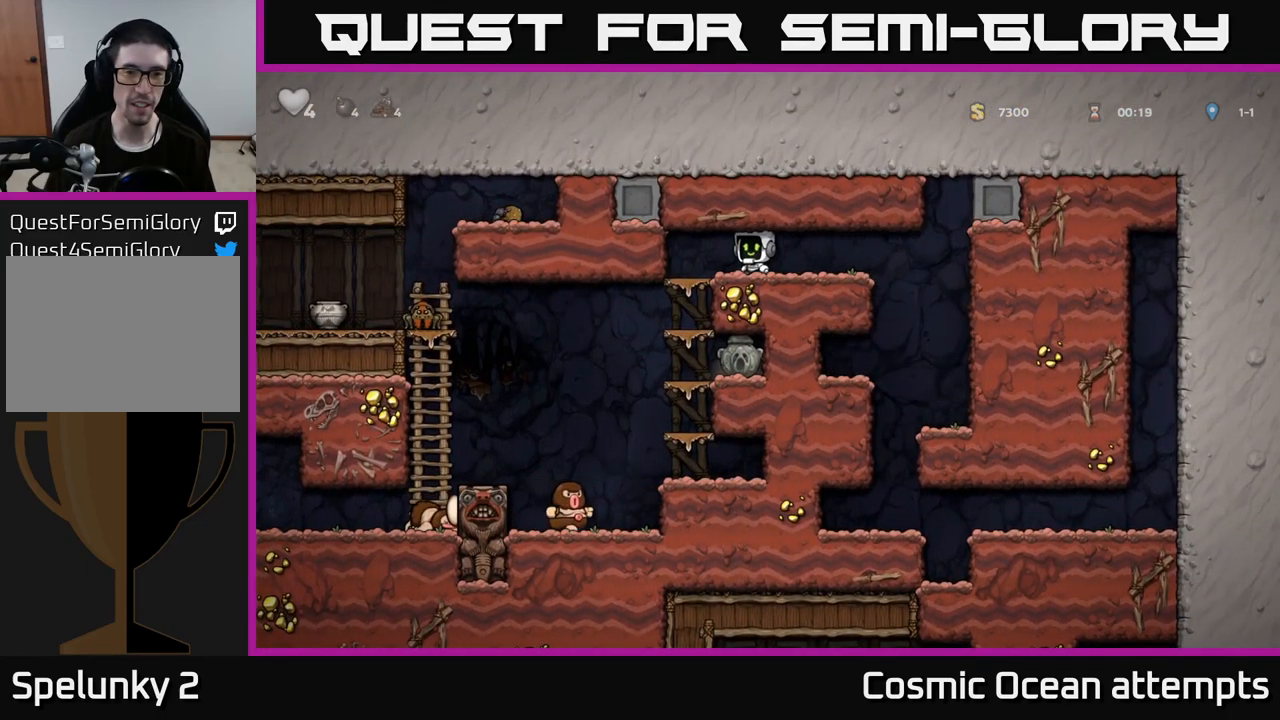
{"dt_ms": 500, "buttons": ["A", "DPAD_DOWN"], "left_stick": "center", "right_stick": "center", "events": [[83, "DPAD_DOWN", "down"], [117, "DPAD_LEFT", "up"], [200, "A", "down"], [317, "A", "up"], [500, "A", "down"]]}
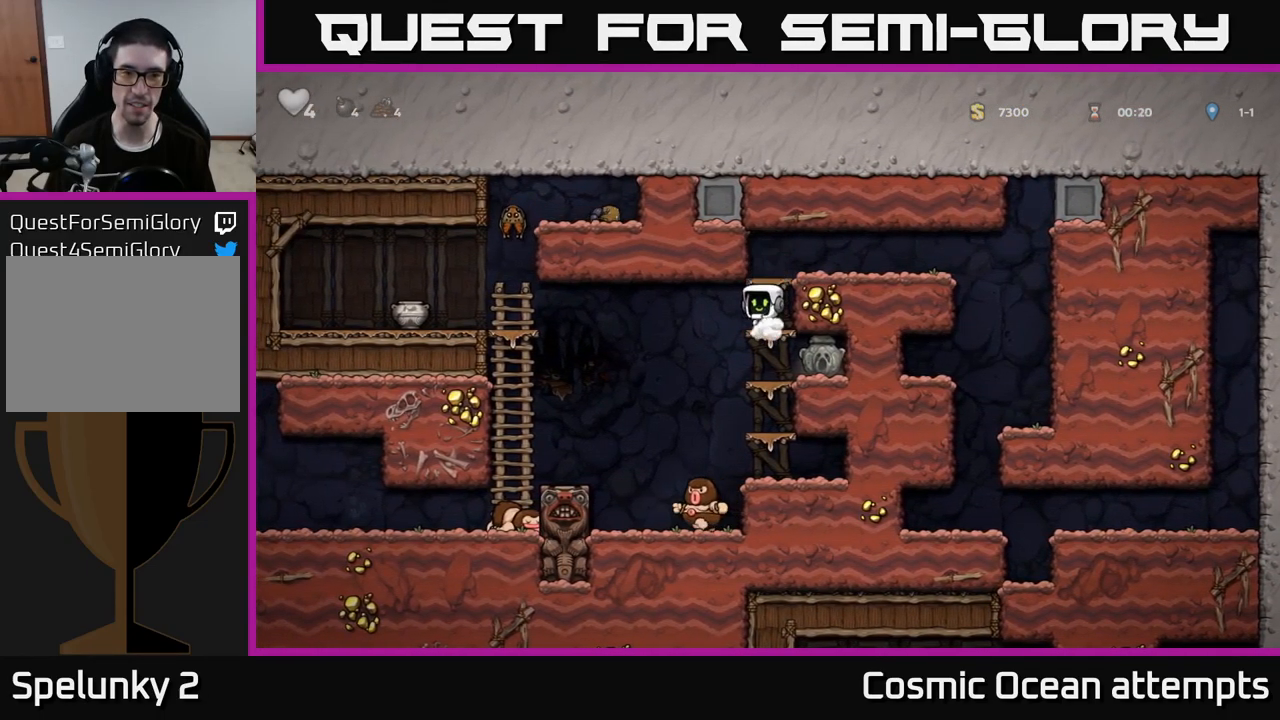
{"dt_ms": 500, "buttons": ["X", "DPAD_DOWN"], "left_stick": "center", "right_stick": "center", "events": [[83, "A", "up"], [217, "DPAD_RIGHT", "down"], [233, "DPAD_DOWN", "up"], [367, "DPAD_RIGHT", "up"], [400, "DPAD_DOWN", "down"], [467, "X", "down"]]}
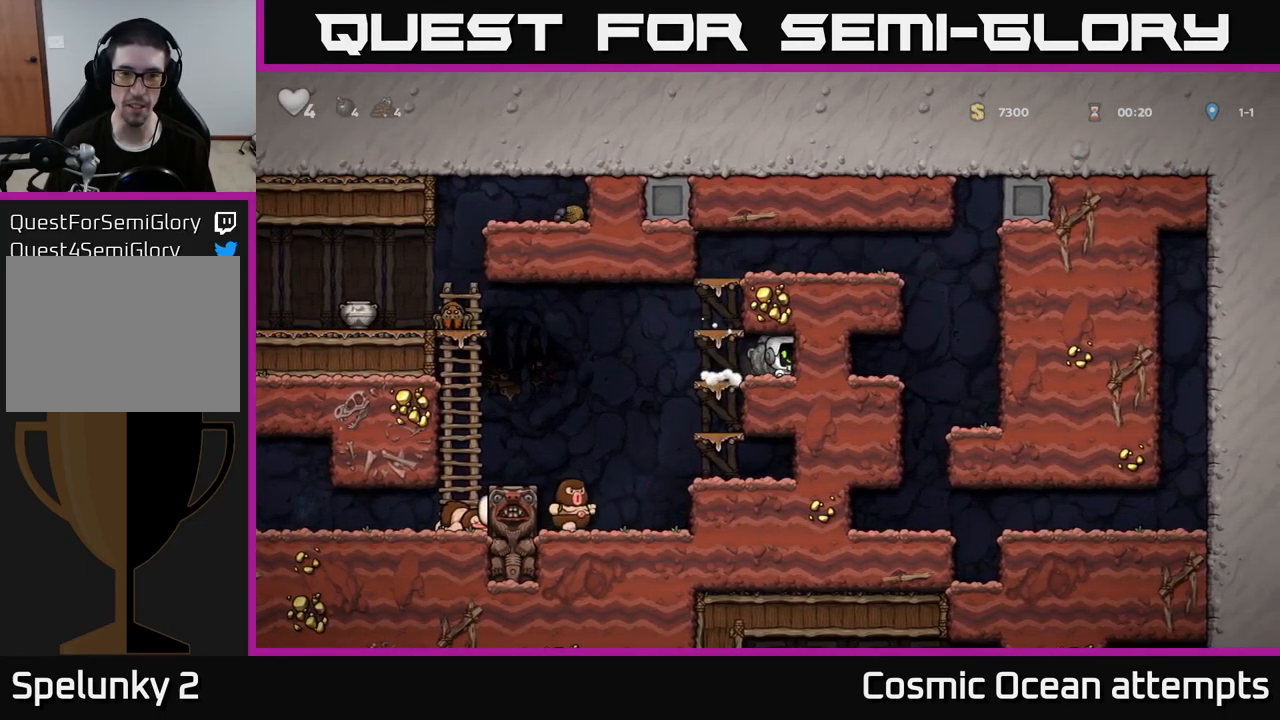
{"dt_ms": 500, "buttons": ["DPAD_LEFT"], "left_stick": "center", "right_stick": "center", "events": [[67, "X", "up"], [83, "DPAD_DOWN", "up"], [183, "DPAD_LEFT", "down"]]}
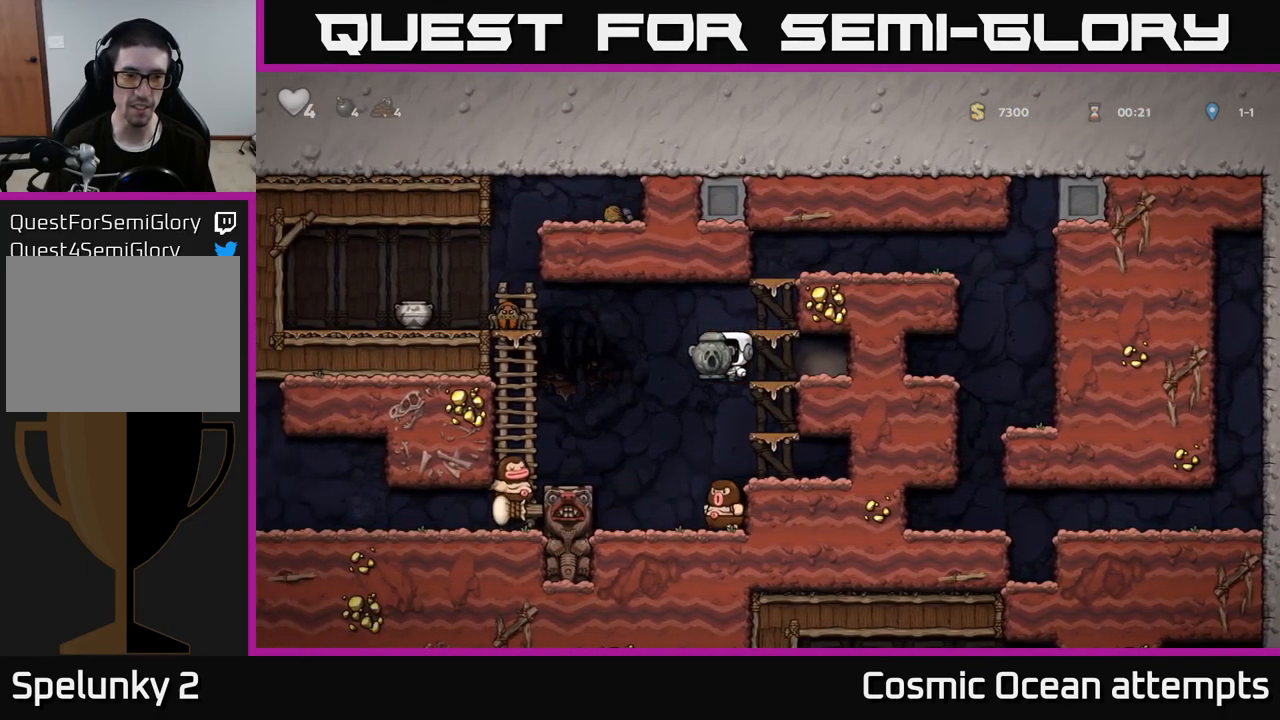
{"dt_ms": 500, "buttons": ["DPAD_LEFT"], "left_stick": "center", "right_stick": "center", "events": []}
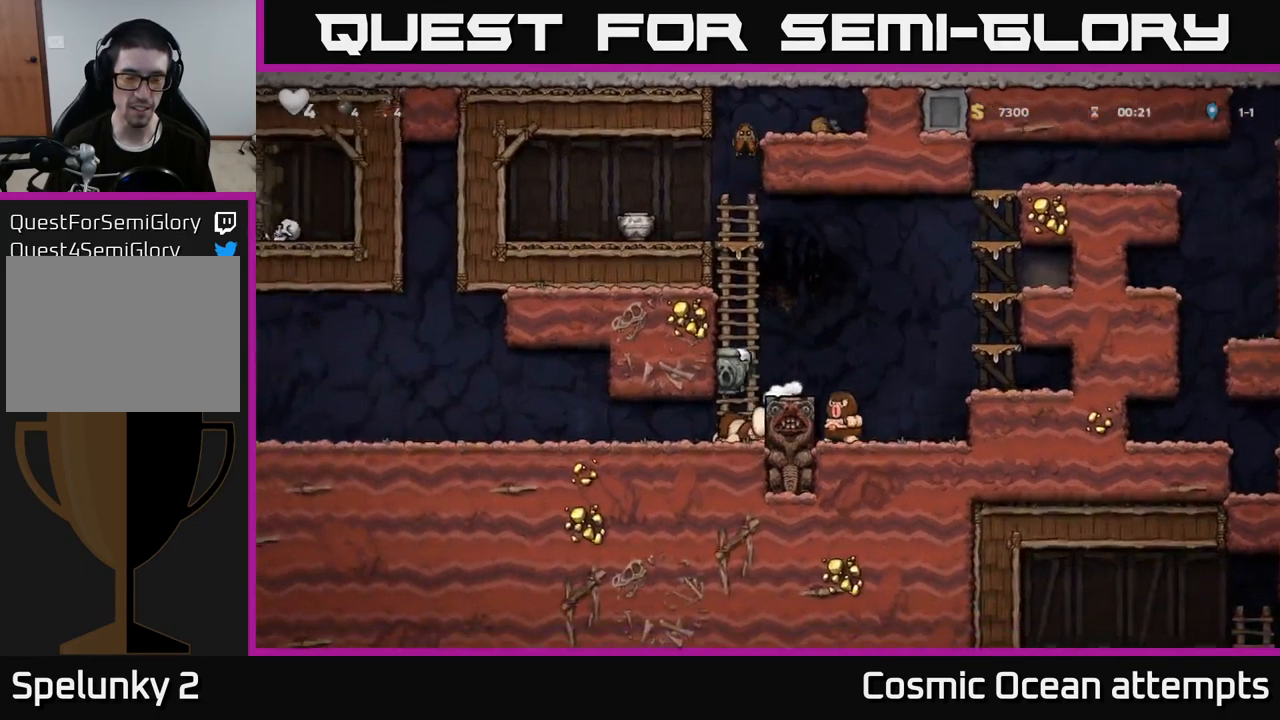
{"dt_ms": 500, "buttons": ["DPAD_LEFT"], "left_stick": "center", "right_stick": "center", "events": []}
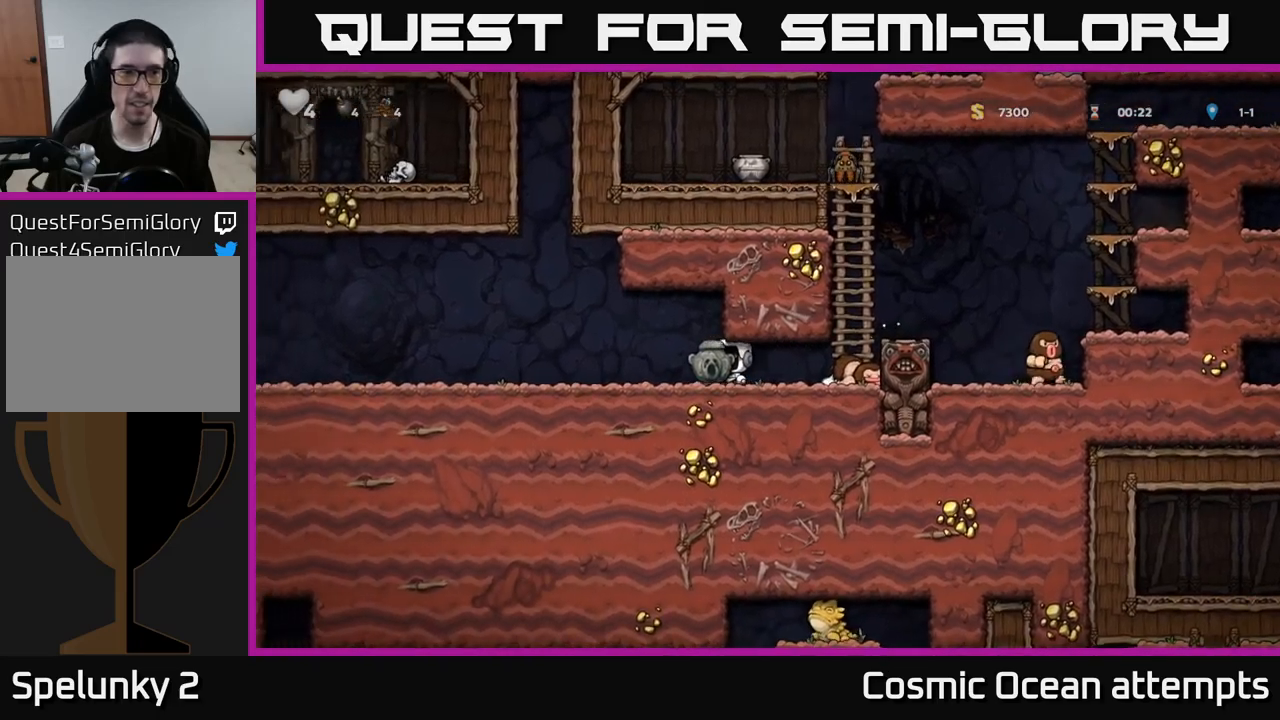
{"dt_ms": 500, "buttons": ["DPAD_LEFT"], "left_stick": "center", "right_stick": "center", "events": [[100, "A", "down"], [200, "A", "up"]]}
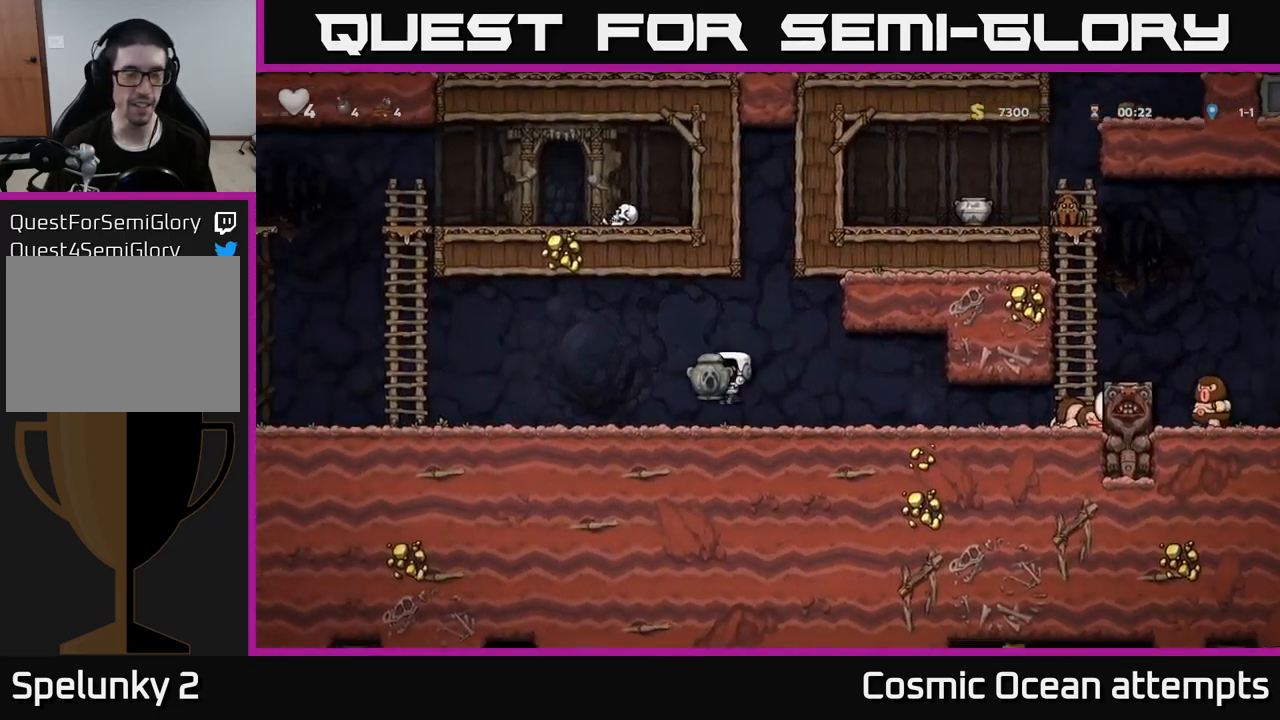
{"dt_ms": 500, "buttons": ["DPAD_LEFT"], "left_stick": "center", "right_stick": "center", "events": [[200, "A", "down"], [217, "A", "up"]]}
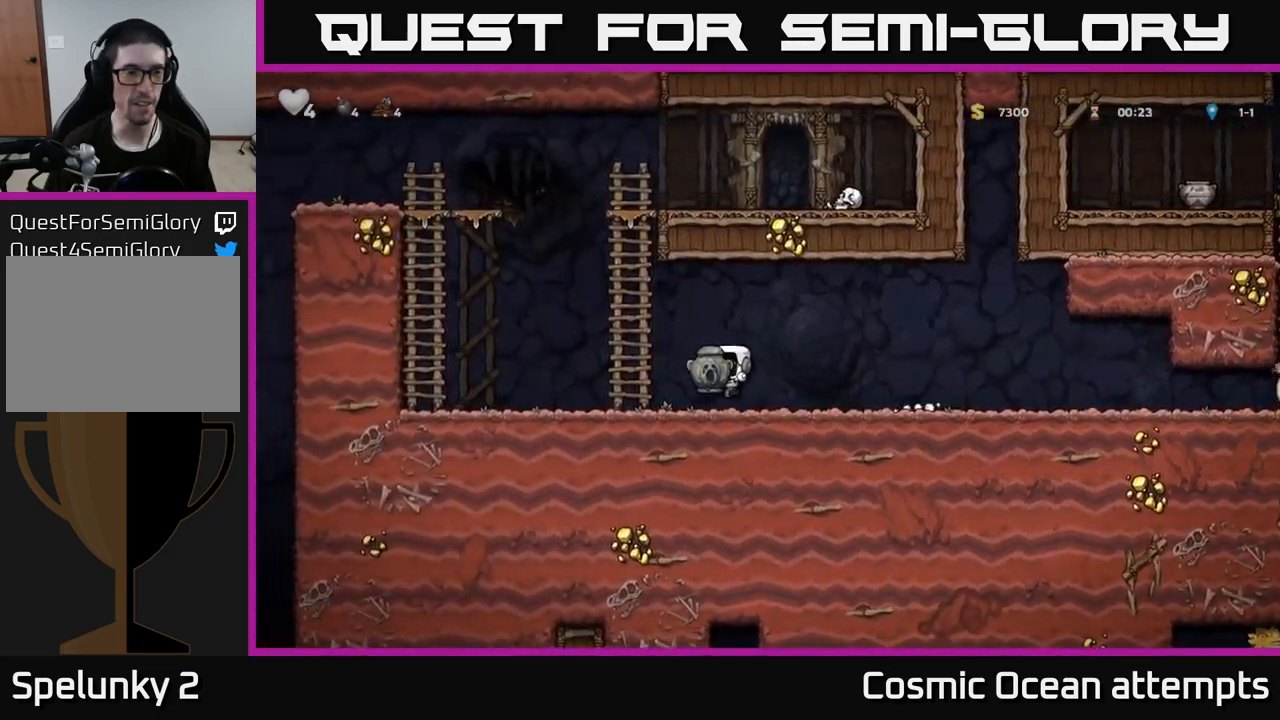
{"dt_ms": 500, "buttons": ["A", "DPAD_LEFT"], "left_stick": "center", "right_stick": "center", "events": [[350, "A", "down"]]}
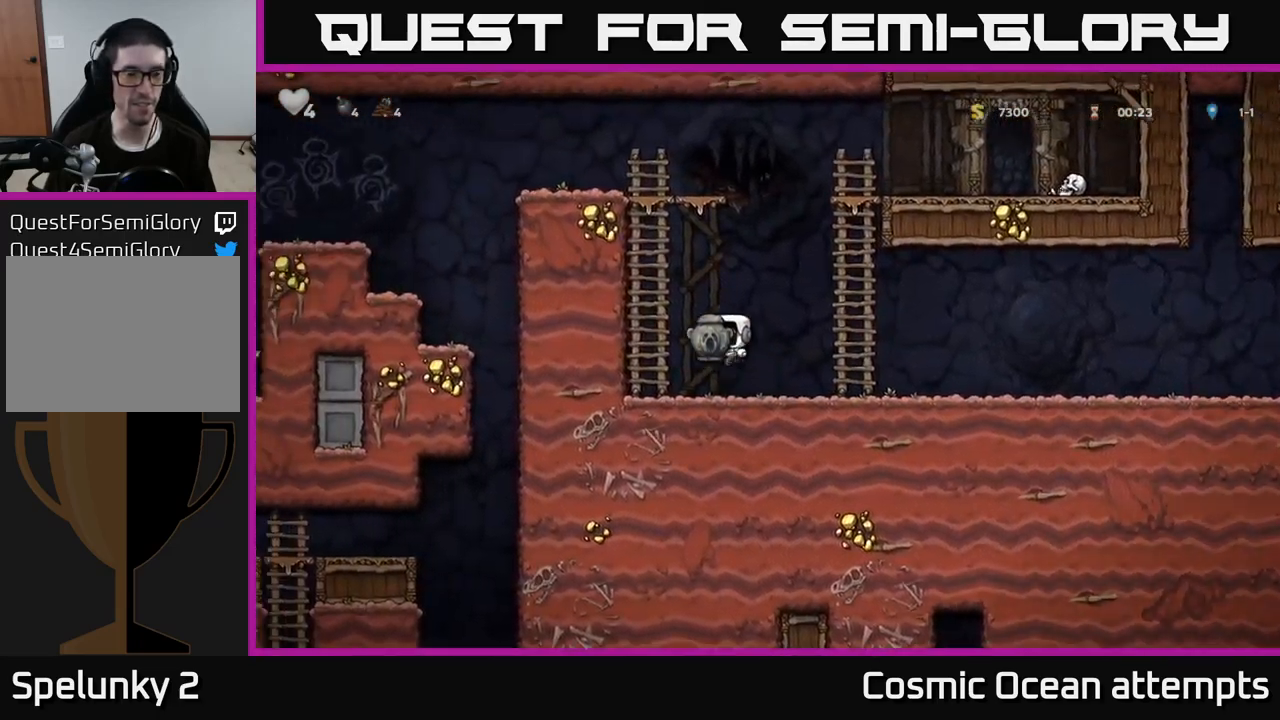
{"dt_ms": 500, "buttons": ["DPAD_UP"], "left_stick": "center", "right_stick": "center", "events": [[34, "DPAD_UP", "down"], [67, "A", "up"], [167, "DPAD_LEFT", "up"], [250, "A", "down"], [400, "A", "up"]]}
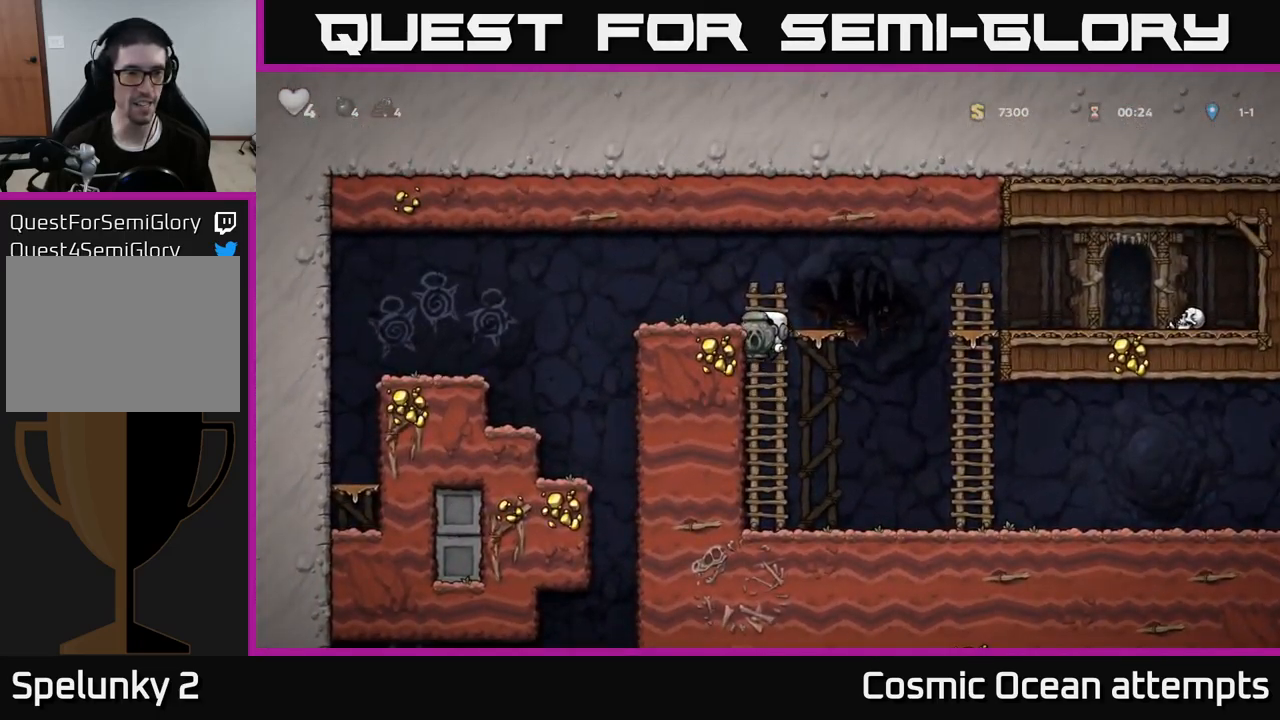
{"dt_ms": 500, "buttons": ["DPAD_LEFT"], "left_stick": "center", "right_stick": "center", "events": [[100, "DPAD_LEFT", "down"], [134, "DPAD_UP", "up"], [167, "A", "down"], [334, "A", "up"]]}
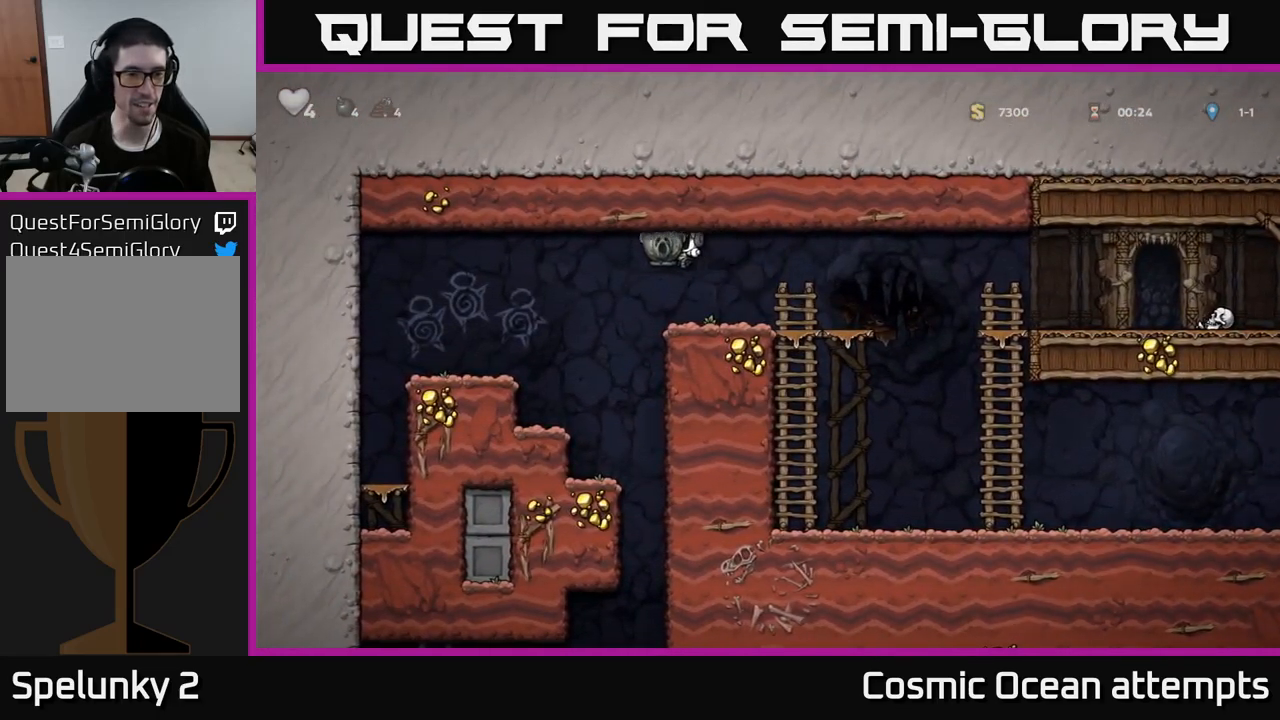
{"dt_ms": 500, "buttons": ["DPAD_LEFT"], "left_stick": "center", "right_stick": "center", "events": [[67, "DPAD_LEFT", "up"], [217, "DPAD_RIGHT", "down"], [317, "DPAD_RIGHT", "up"], [367, "DPAD_LEFT", "down"]]}
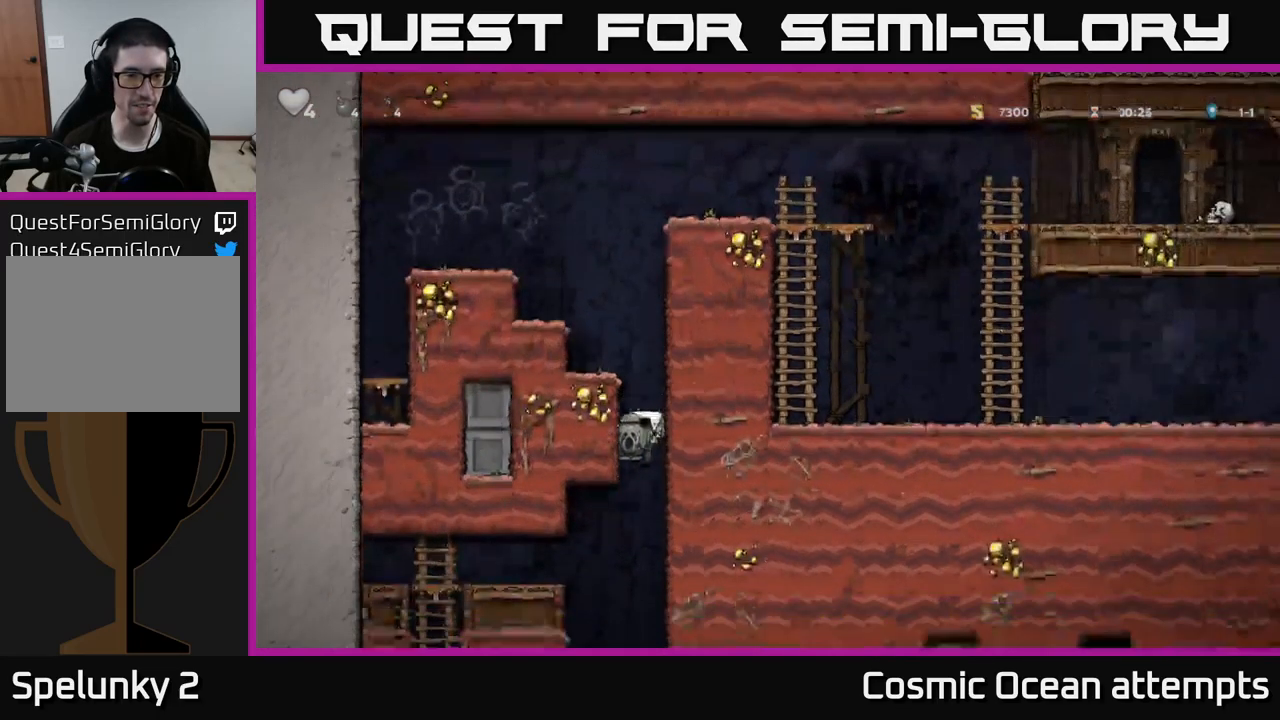
{"dt_ms": 500, "buttons": [], "left_stick": "center", "right_stick": "center", "events": [[284, "A", "down"], [467, "A", "up"], [500, "DPAD_LEFT", "up"]]}
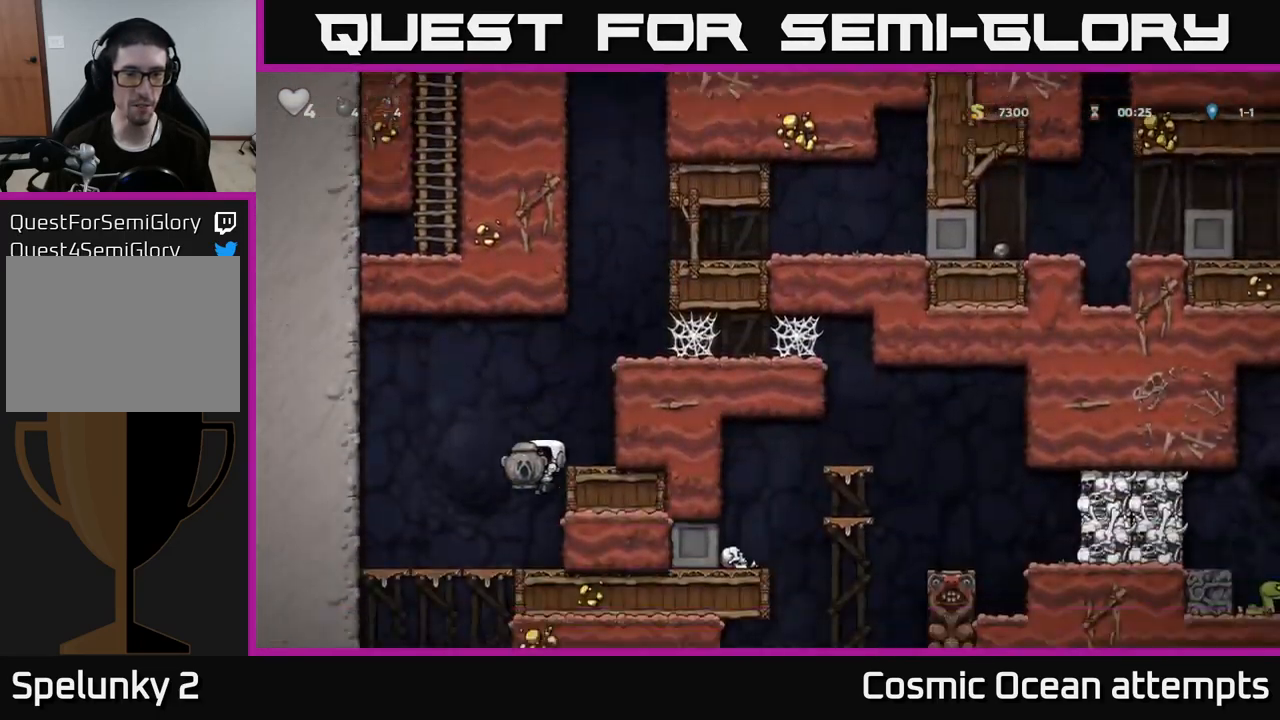
{"dt_ms": 500, "buttons": [], "left_stick": "center", "right_stick": "center", "events": []}
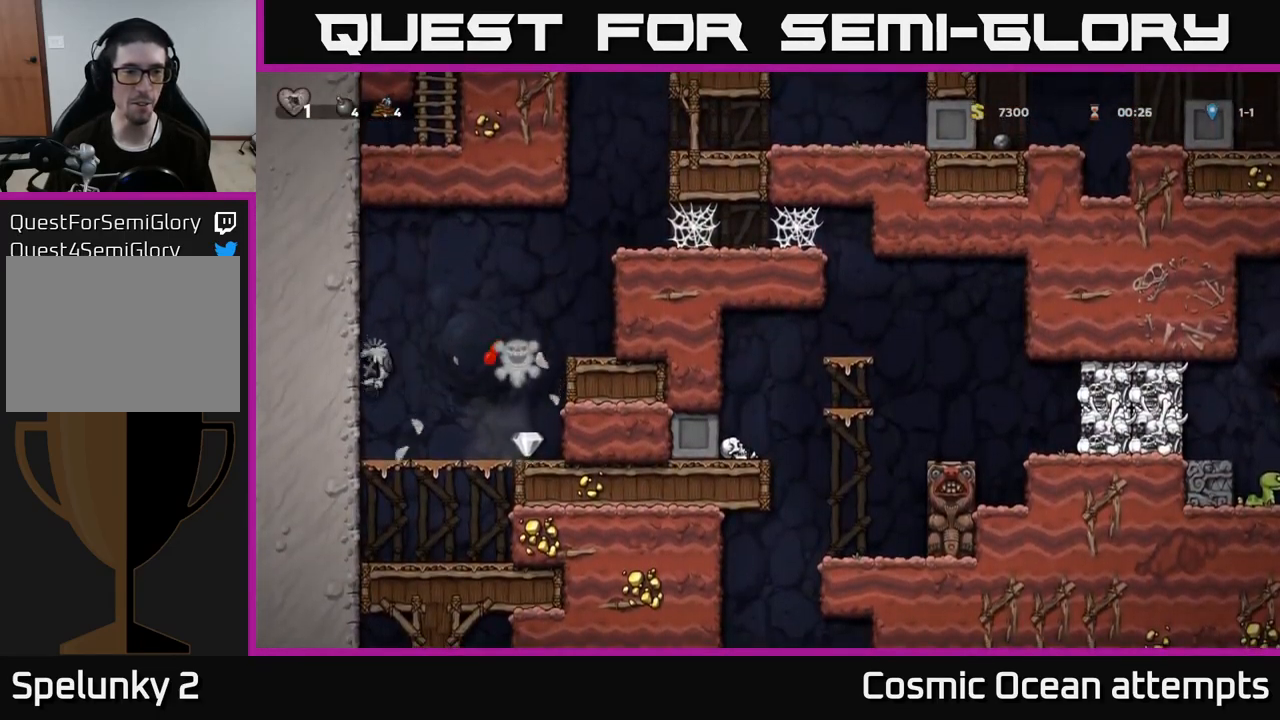
{"dt_ms": 500, "buttons": [], "left_stick": "center", "right_stick": "center", "events": []}